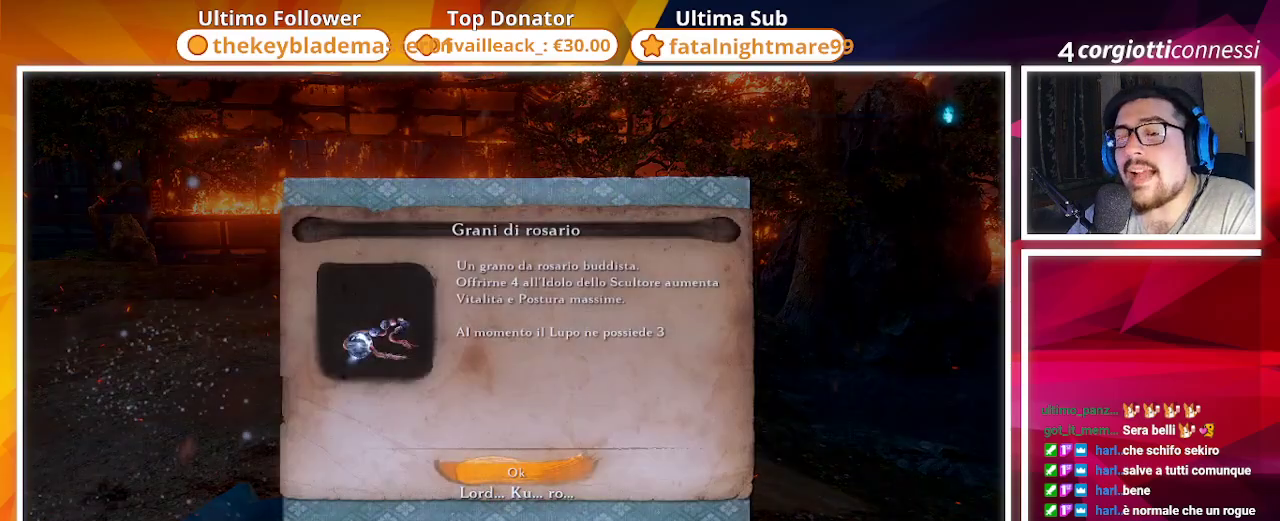
Gameplay with a controller (PlayStation layout); each line is a JSON object with the inputs held at the frame after it. "events" lists button and stick changes between this image and that frame as [ms after this image, input, new state], when the widget could be followed in between.
{"buttons": [], "left_stick": "down-left", "right_stick": "down-left", "events": [[83, "left_stick", "center"], [183, "right_stick", "center"], [250, "CROSS", "down"], [367, "CROSS", "up"], [400, "right_stick", "down-left"], [450, "left_stick", "down-left"]]}
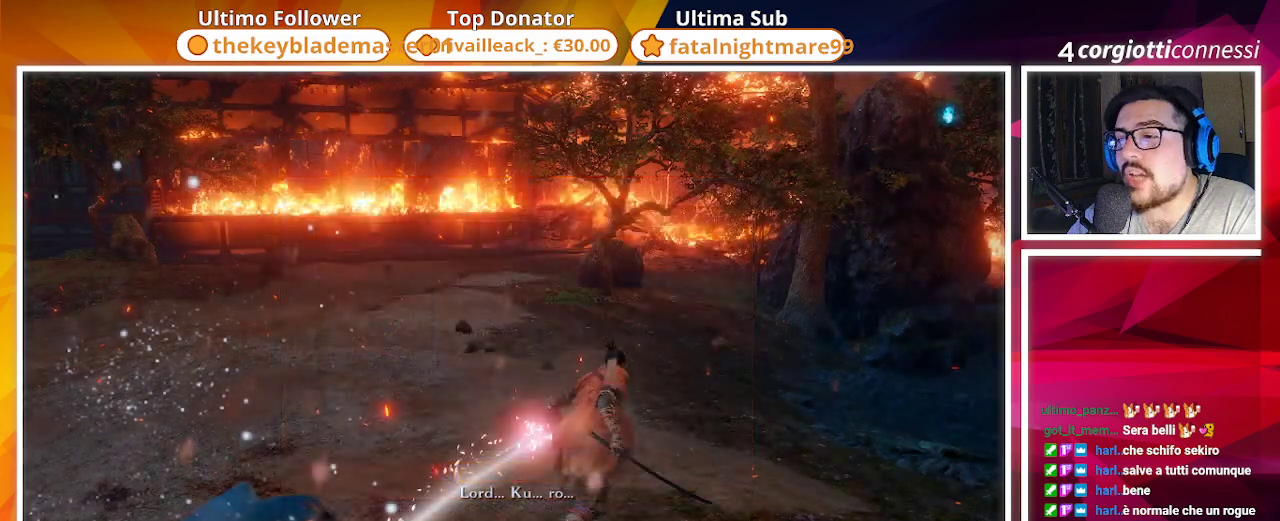
{"buttons": [], "left_stick": "center", "right_stick": "down-left", "events": [[167, "left_stick", "center"], [367, "left_stick", "up-left"], [450, "left_stick", "center"]]}
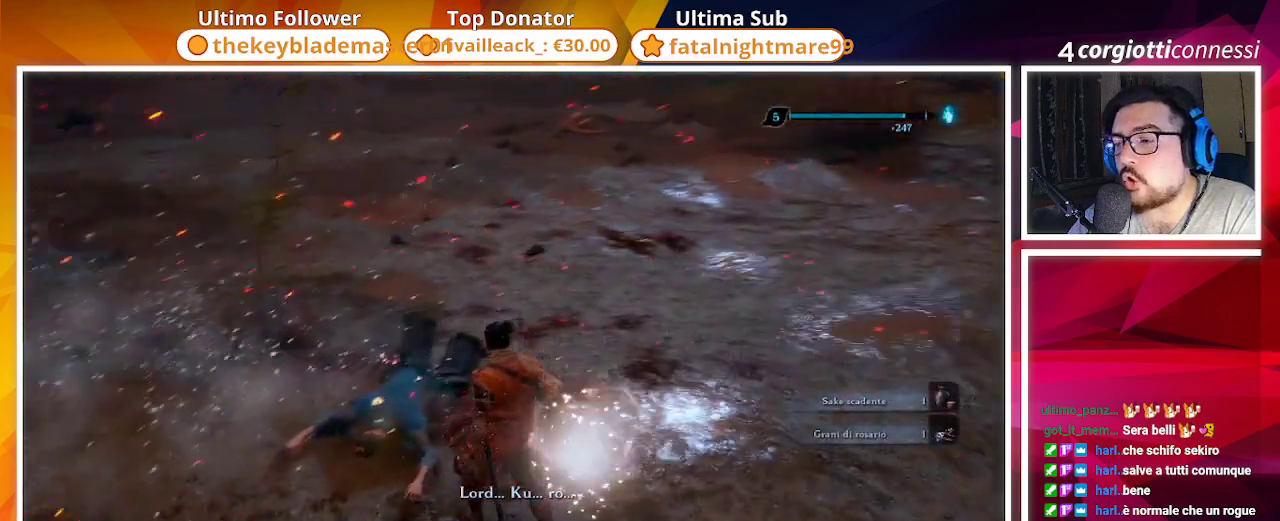
{"buttons": [], "left_stick": "center", "right_stick": "down", "events": [[17, "right_stick", "center"], [333, "left_stick", "up"], [333, "right_stick", "down"], [400, "left_stick", "center"]]}
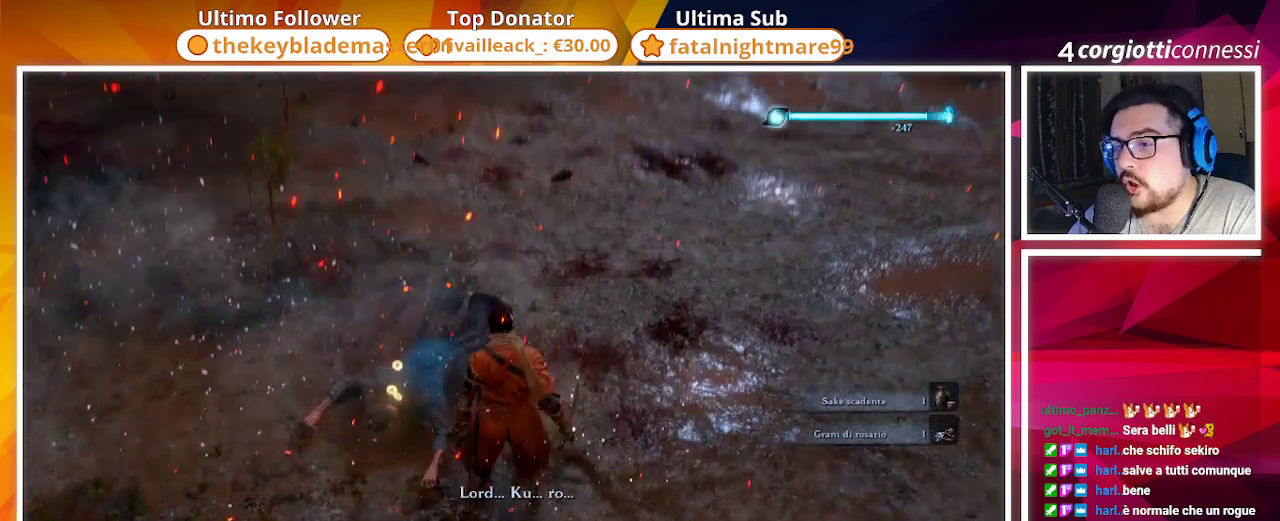
{"buttons": [], "left_stick": "center", "right_stick": "center", "events": [[117, "right_stick", "center"]]}
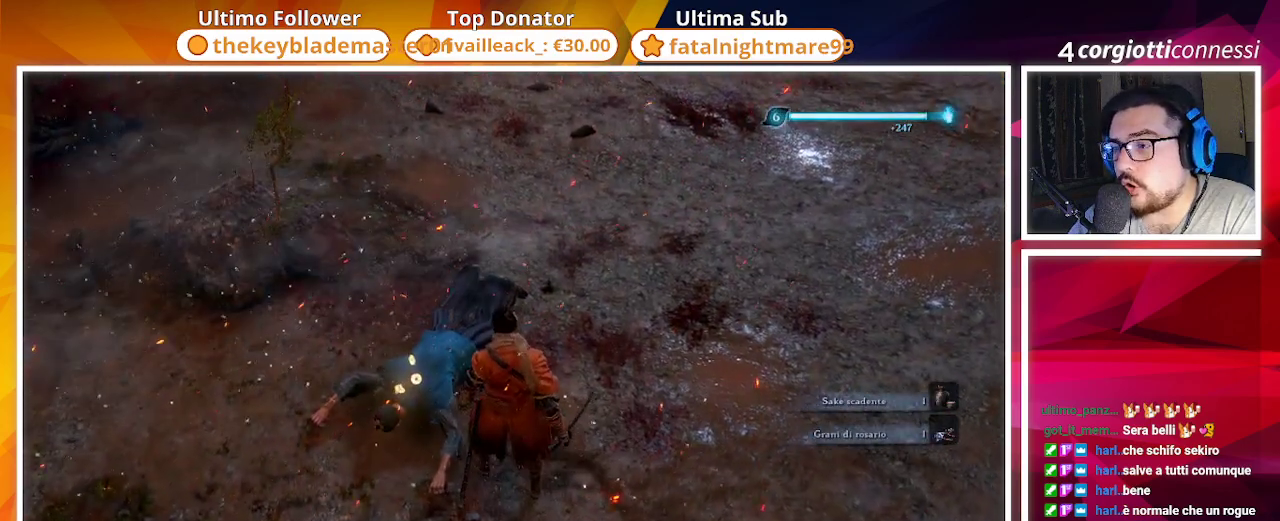
{"buttons": [], "left_stick": "center", "right_stick": "center", "events": []}
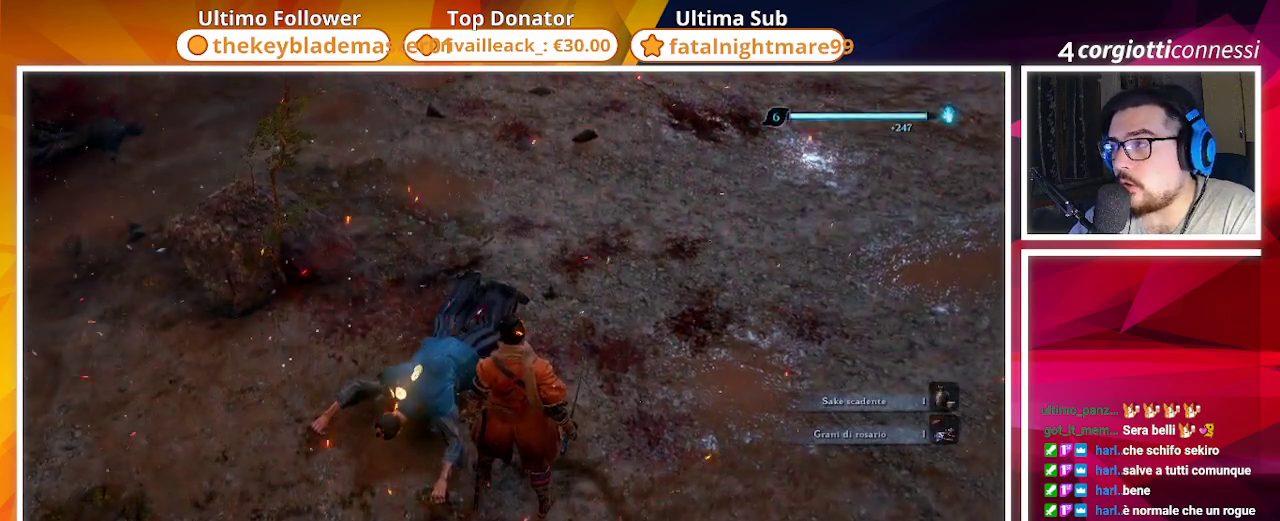
{"buttons": [], "left_stick": "center", "right_stick": "center", "events": []}
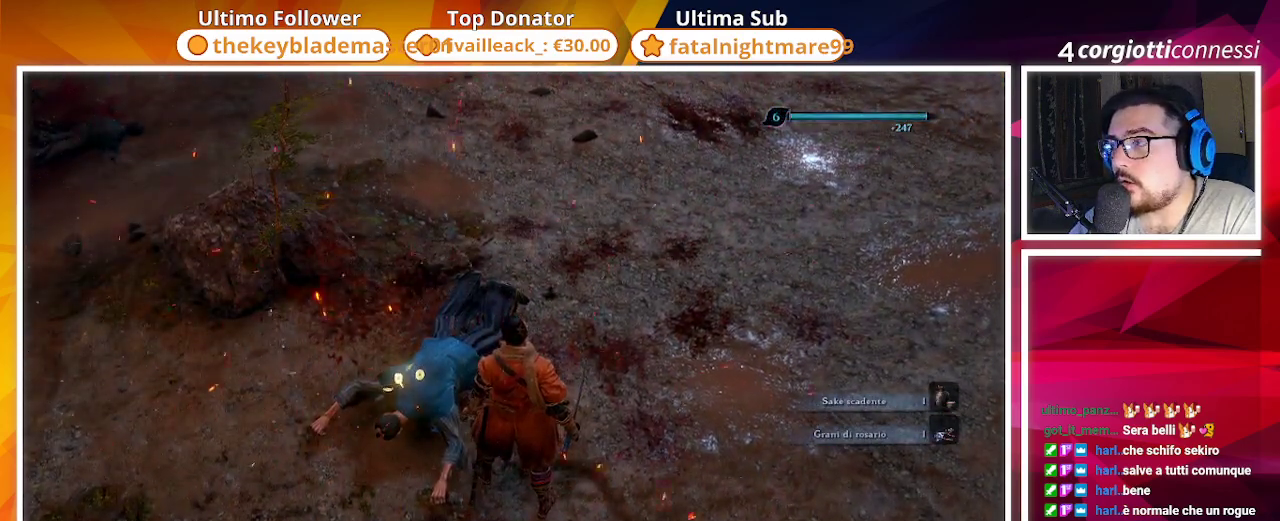
{"buttons": [], "left_stick": "center", "right_stick": "center", "events": []}
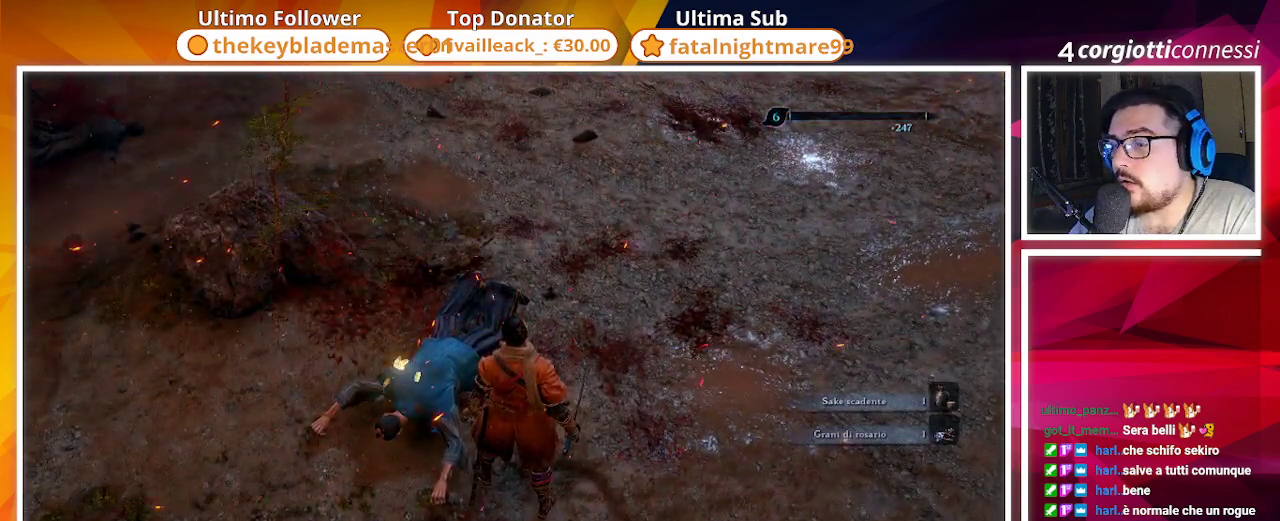
{"buttons": [], "left_stick": "center", "right_stick": "center", "events": []}
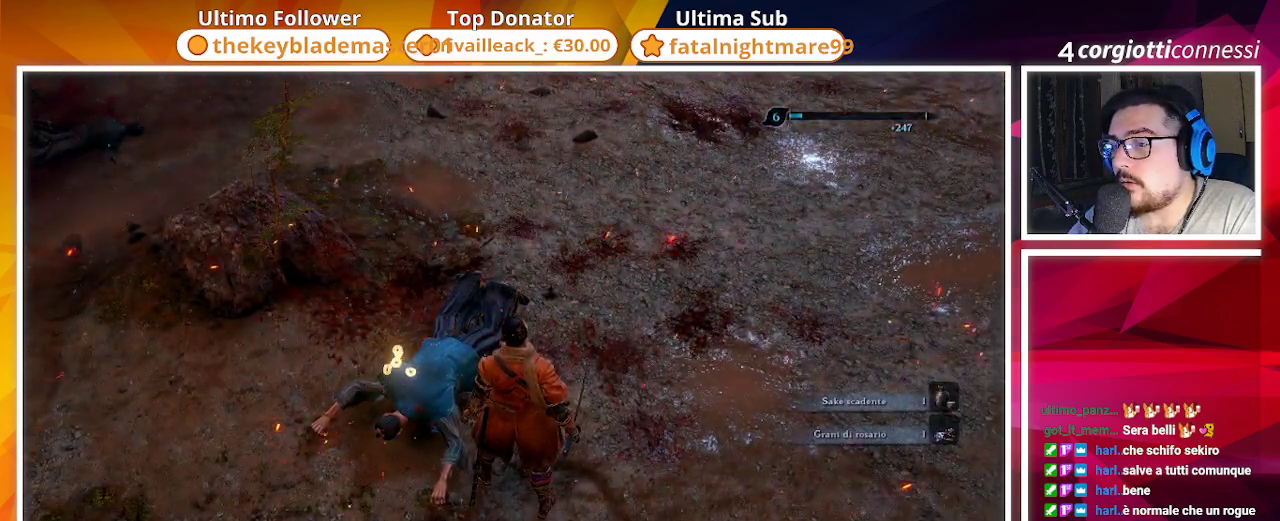
{"buttons": ["SQUARE"], "left_stick": "up-left", "right_stick": "up-left", "events": [[33, "right_stick", "up-left"], [200, "SQUARE", "down"], [217, "left_stick", "up-left"]]}
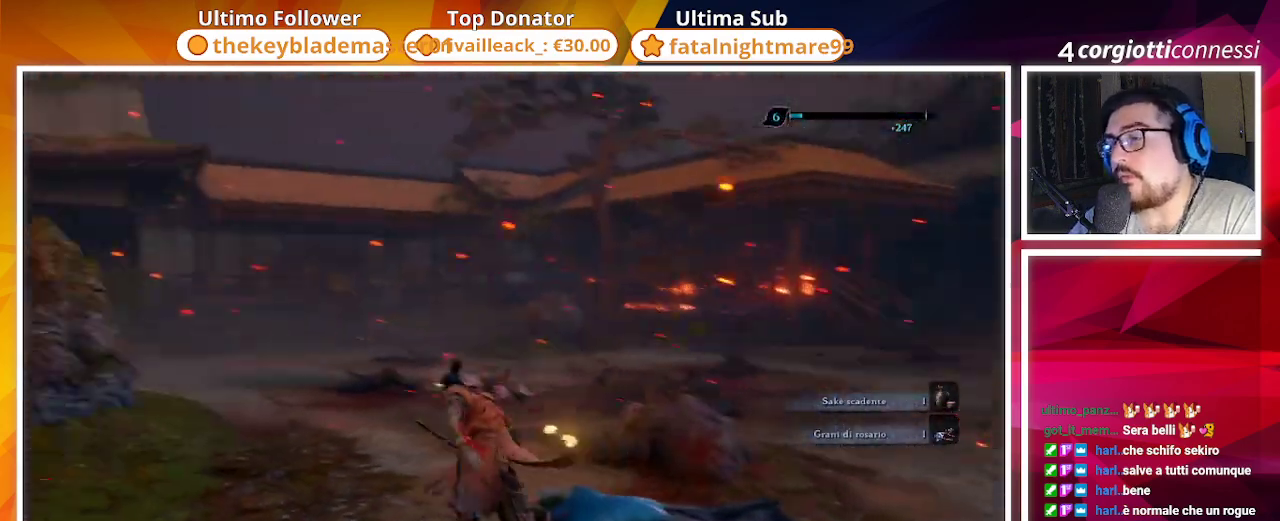
{"buttons": ["SQUARE"], "left_stick": "up-right", "right_stick": "right", "events": [[67, "left_stick", "up"], [67, "right_stick", "center"], [417, "left_stick", "up-right"], [417, "right_stick", "right"]]}
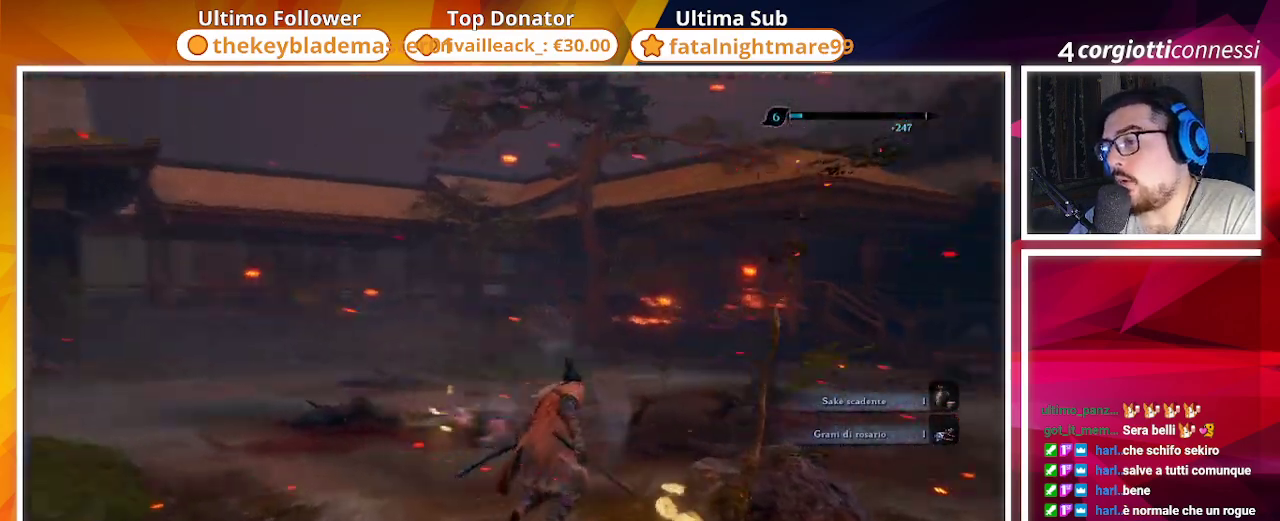
{"buttons": ["SQUARE"], "left_stick": "up-right", "right_stick": "center", "events": [[383, "right_stick", "center"]]}
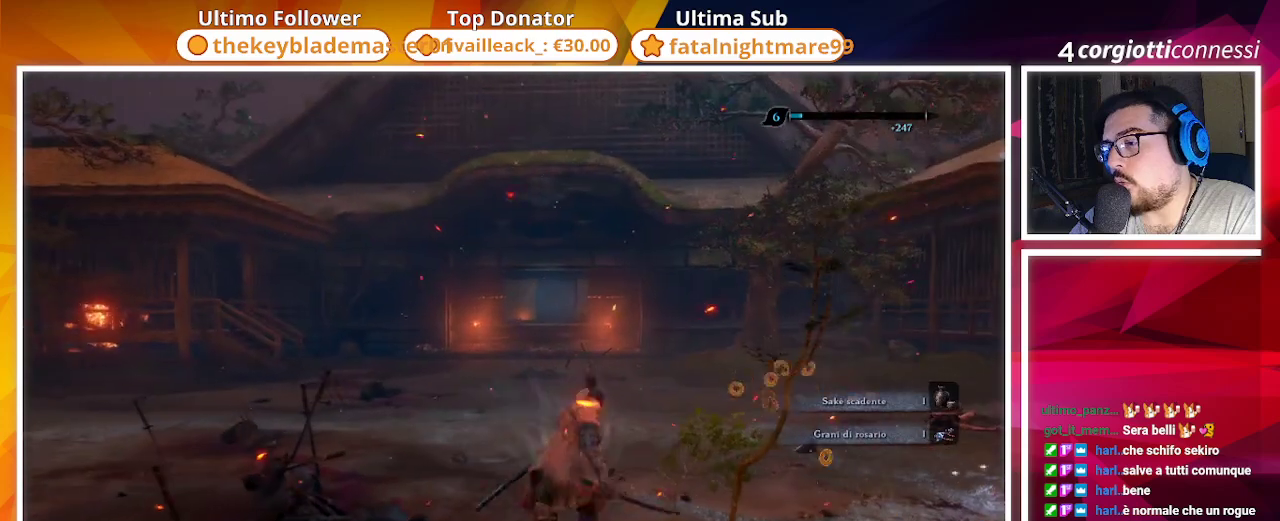
{"buttons": ["SQUARE"], "left_stick": "up", "right_stick": "center", "events": [[417, "left_stick", "up"]]}
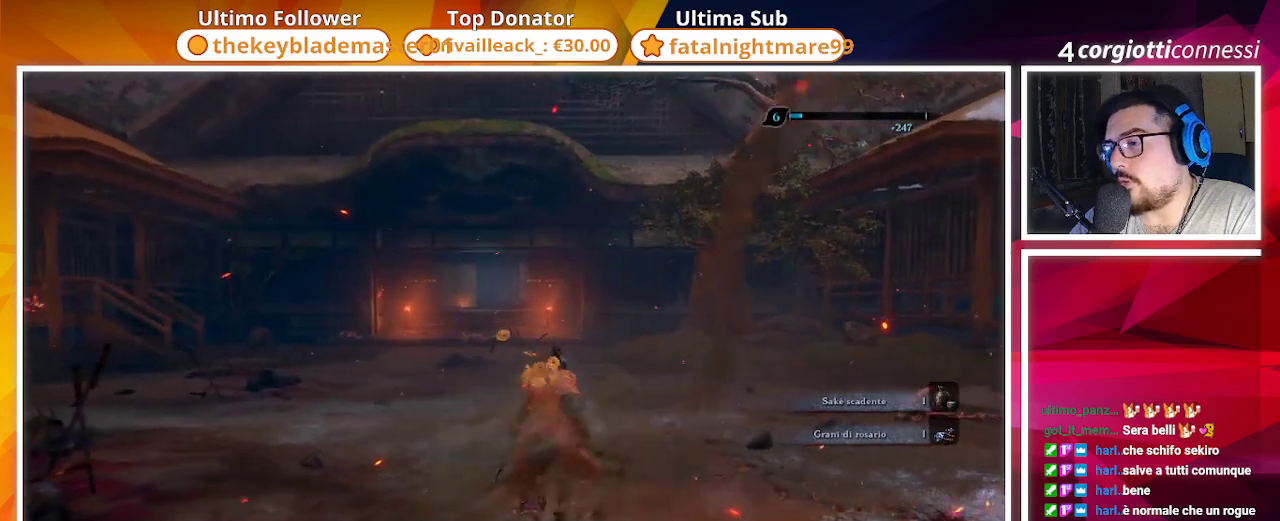
{"buttons": ["SQUARE"], "left_stick": "up", "right_stick": "center", "events": []}
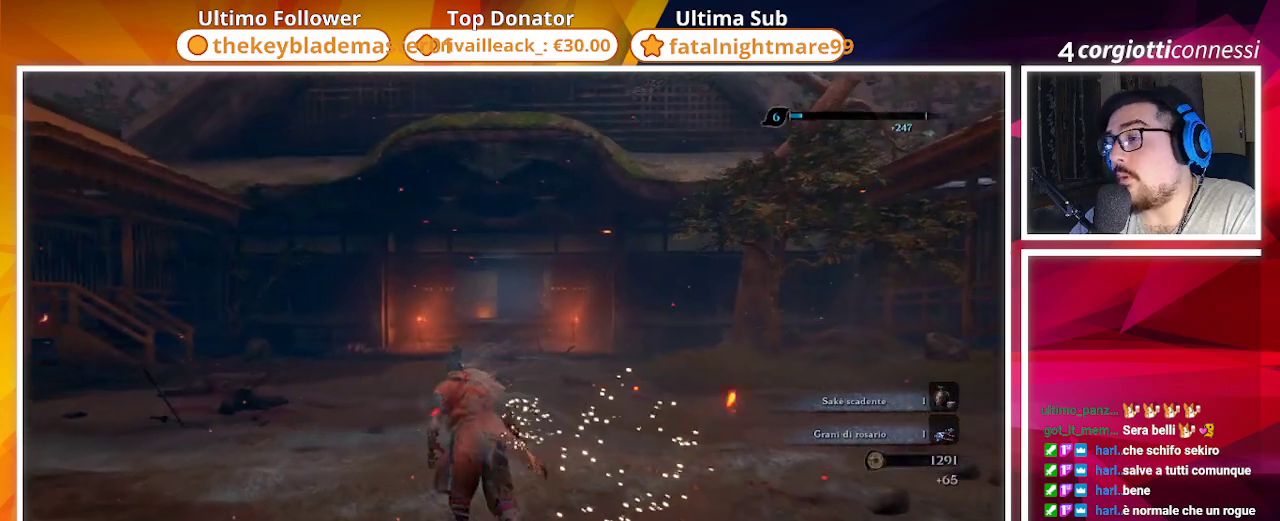
{"buttons": ["SQUARE"], "left_stick": "up", "right_stick": "center", "events": []}
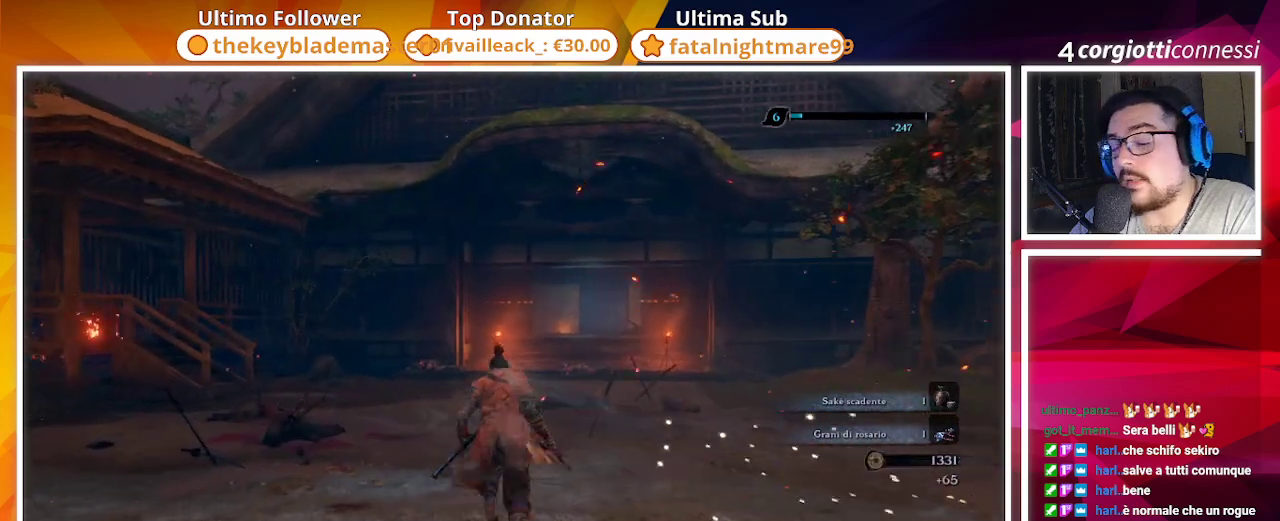
{"buttons": [], "left_stick": "center", "right_stick": "center", "events": [[17, "SQUARE", "up"], [483, "left_stick", "center"]]}
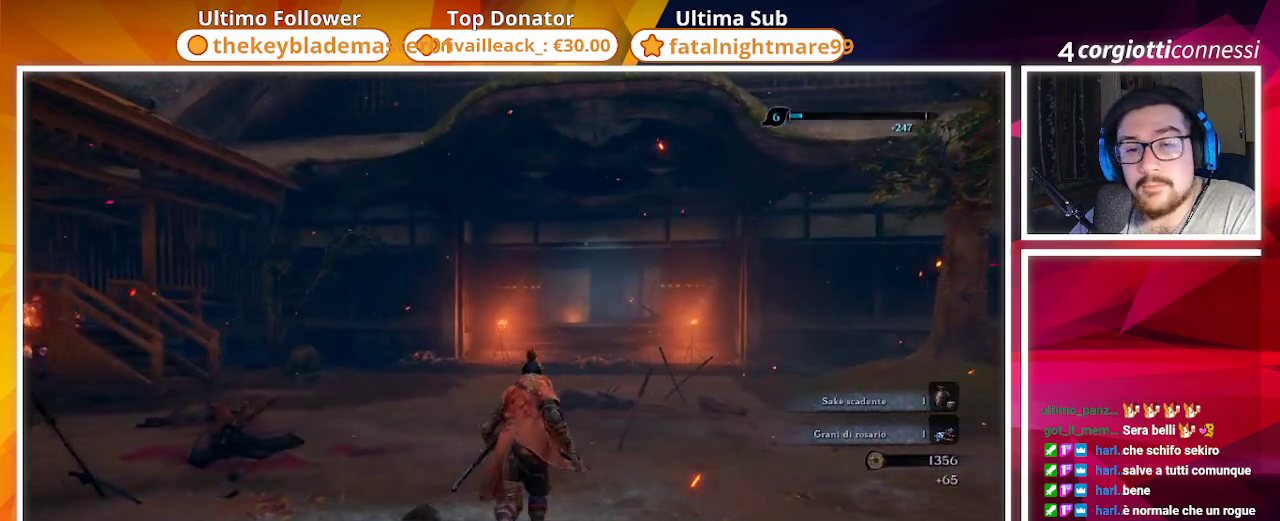
{"buttons": [], "left_stick": "center", "right_stick": "center", "events": []}
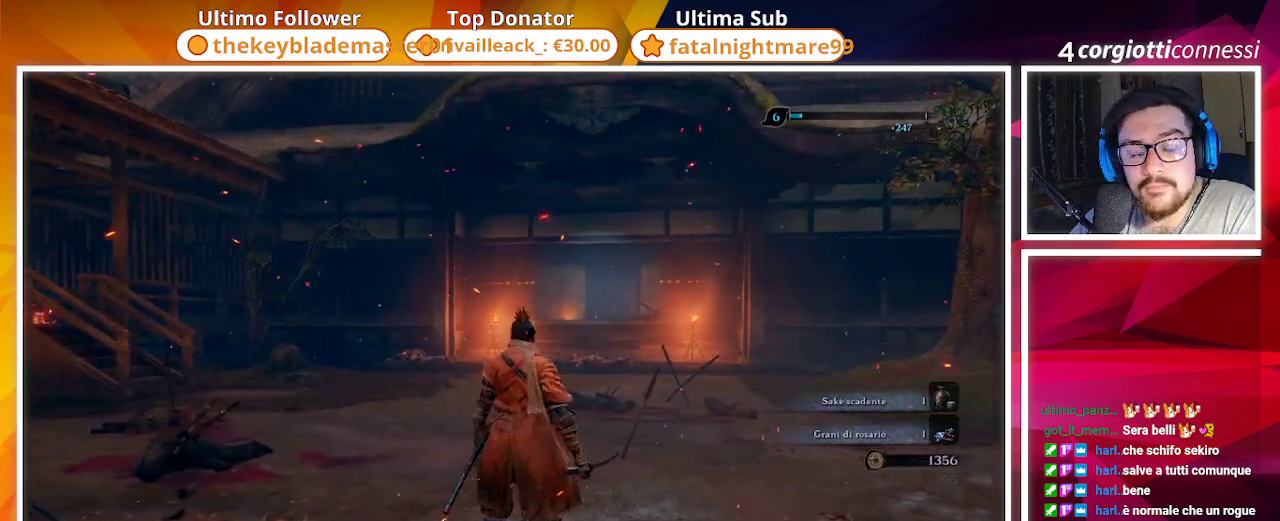
{"buttons": [], "left_stick": "center", "right_stick": "center", "events": []}
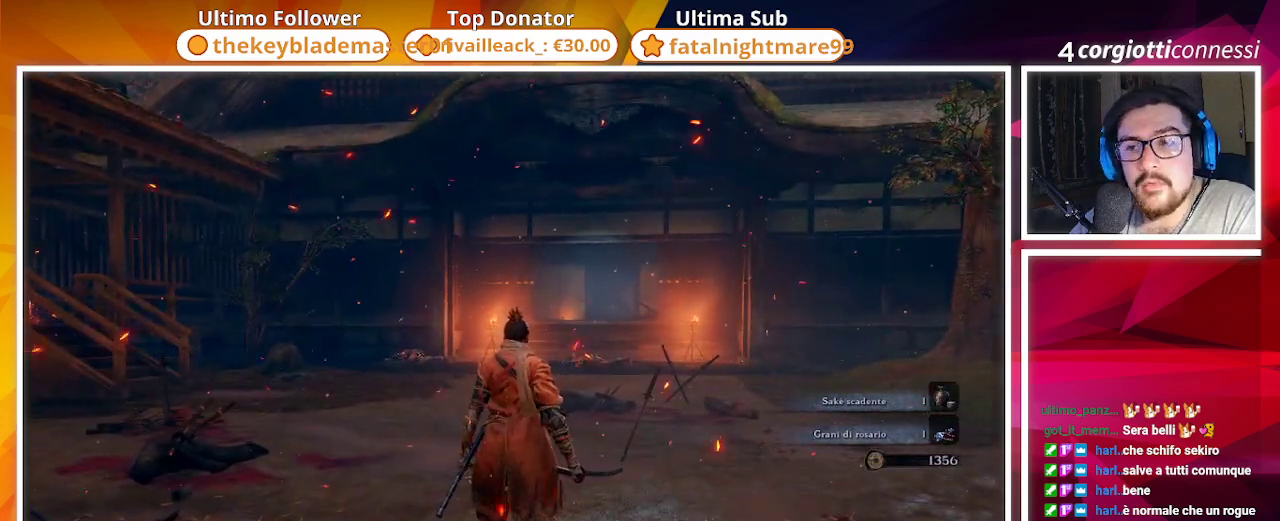
{"buttons": [], "left_stick": "center", "right_stick": "center", "events": []}
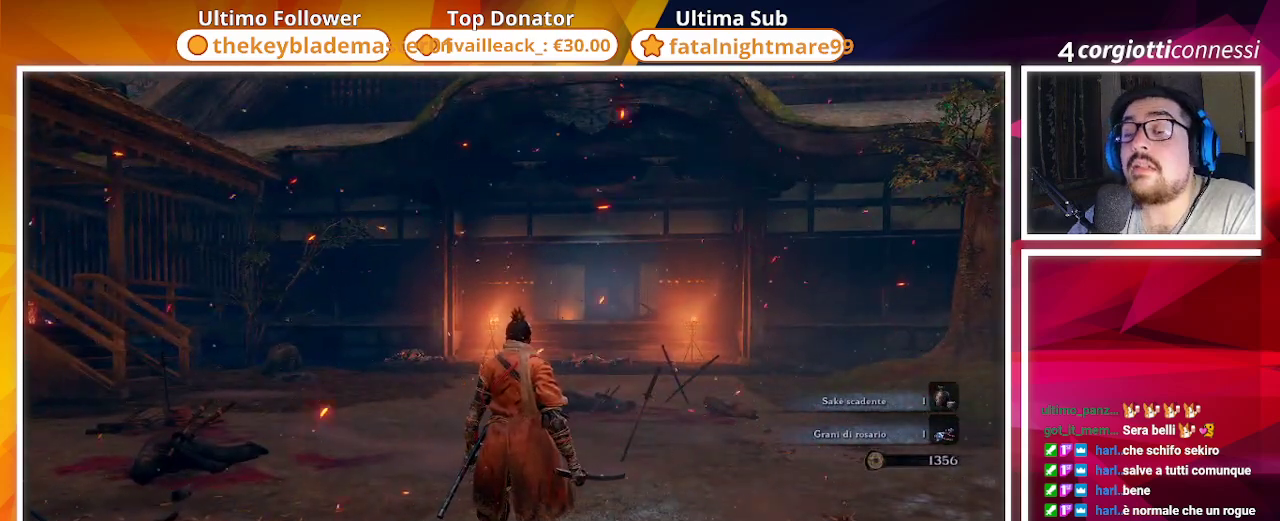
{"buttons": [], "left_stick": "center", "right_stick": "center", "events": [[233, "right_stick", "left"], [383, "right_stick", "center"]]}
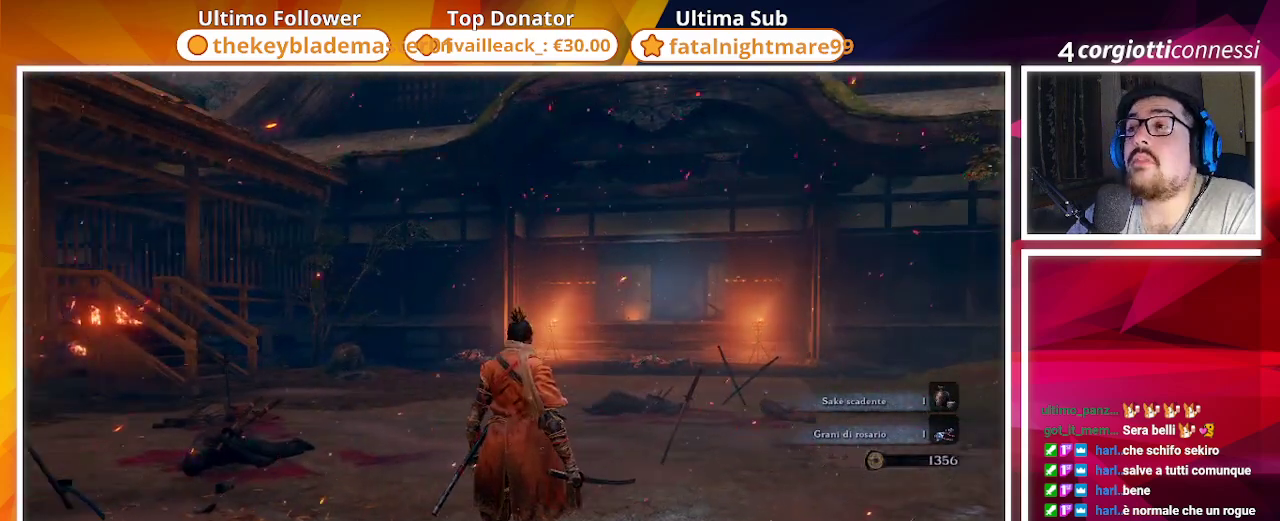
{"buttons": [], "left_stick": "center", "right_stick": "center", "events": [[150, "right_stick", "left"], [350, "right_stick", "center"]]}
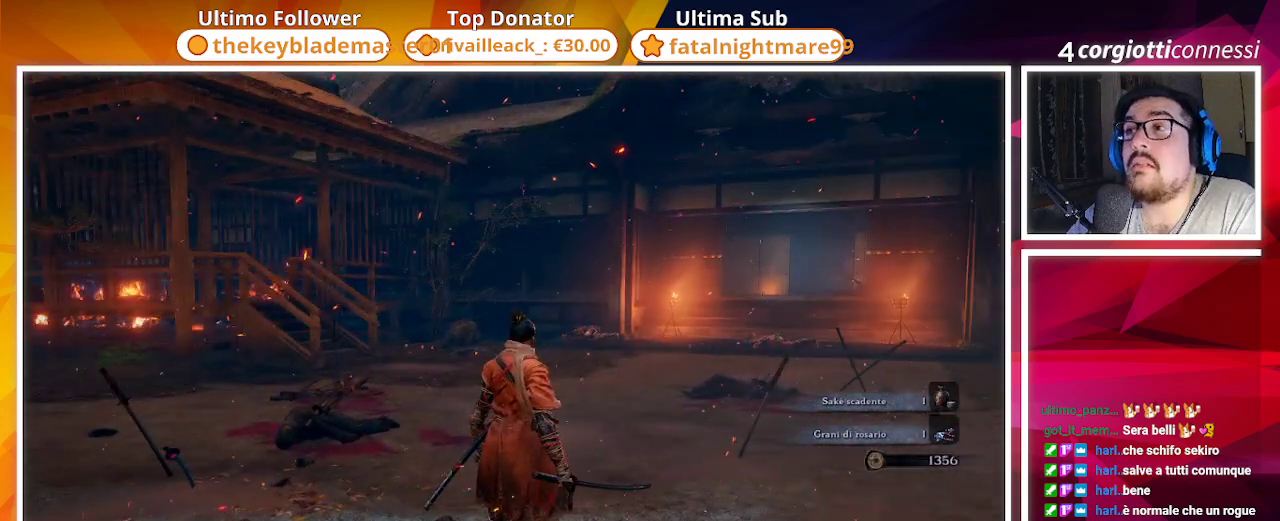
{"buttons": [], "left_stick": "center", "right_stick": "center", "events": []}
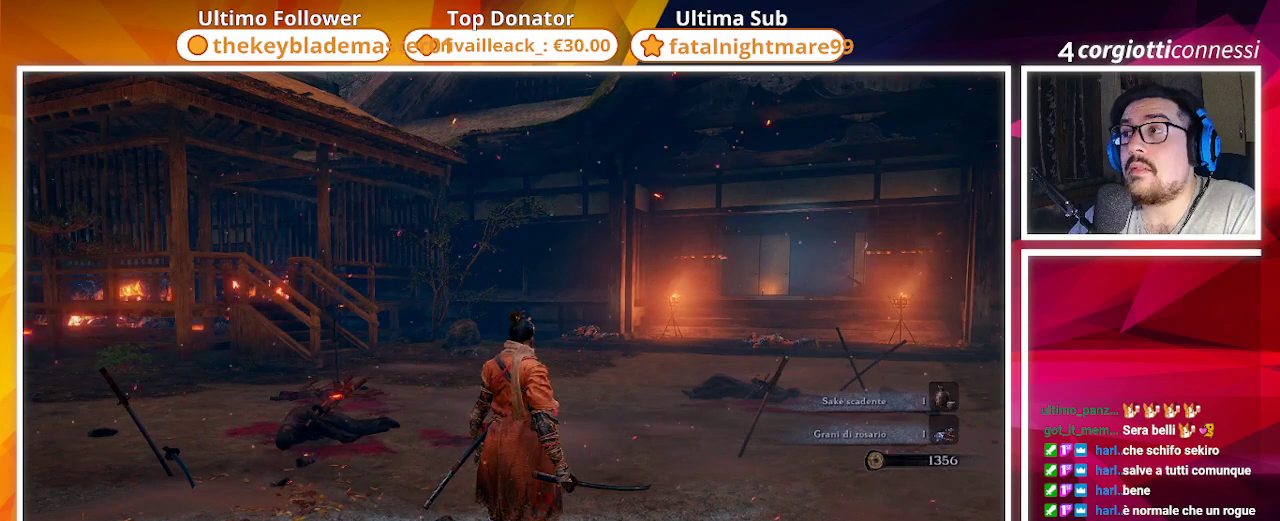
{"buttons": [], "left_stick": "center", "right_stick": "center", "events": []}
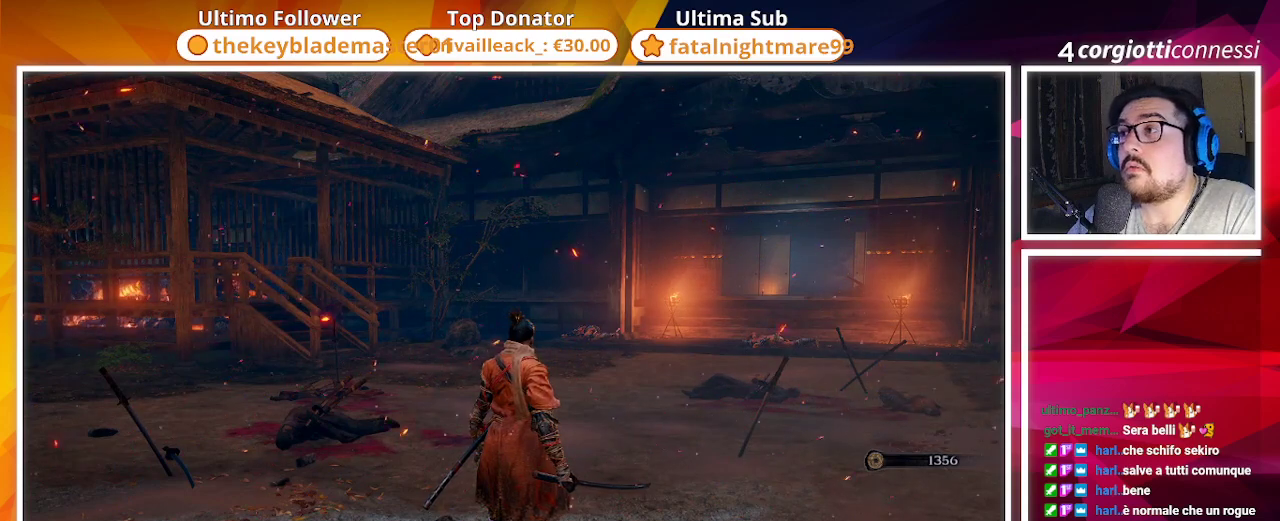
{"buttons": [], "left_stick": "center", "right_stick": "center", "events": []}
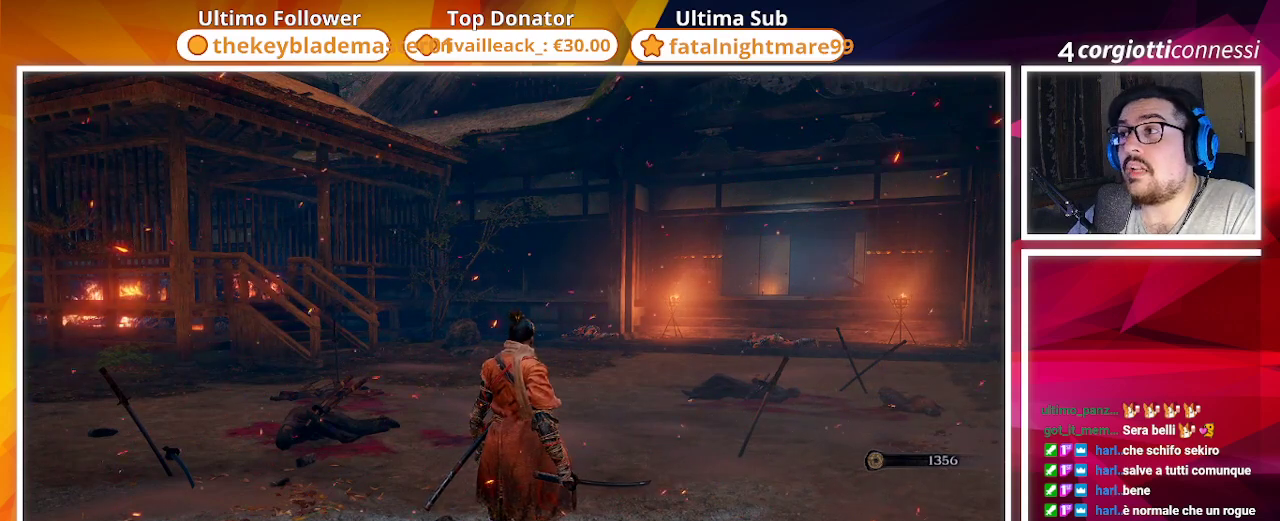
{"buttons": [], "left_stick": "center", "right_stick": "center", "events": [[100, "right_stick", "down-right"], [150, "right_stick", "right"], [317, "right_stick", "center"]]}
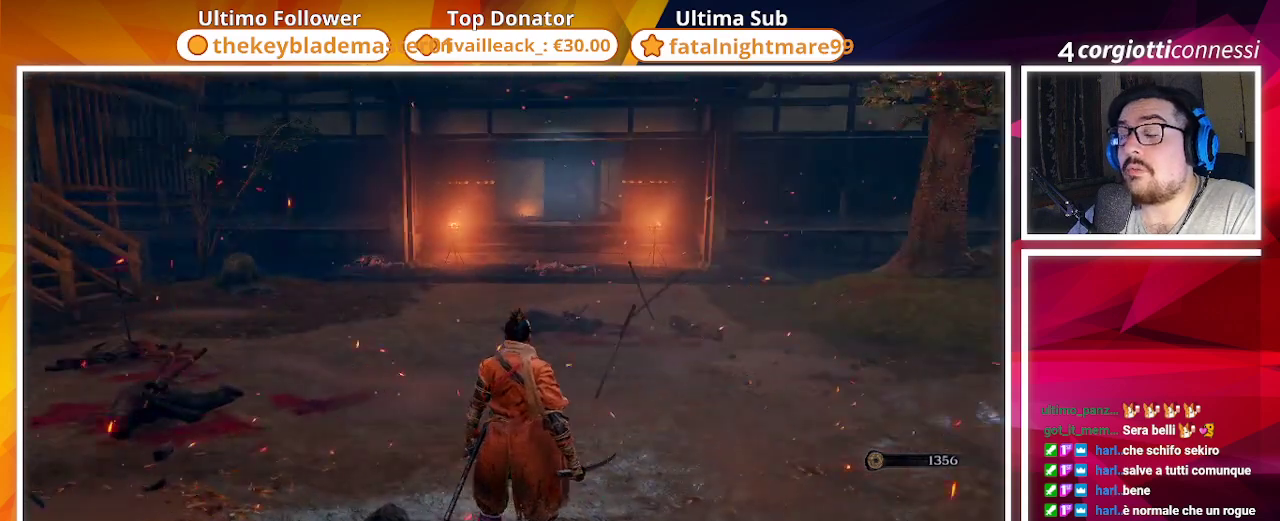
{"buttons": [], "left_stick": "center", "right_stick": "center", "events": []}
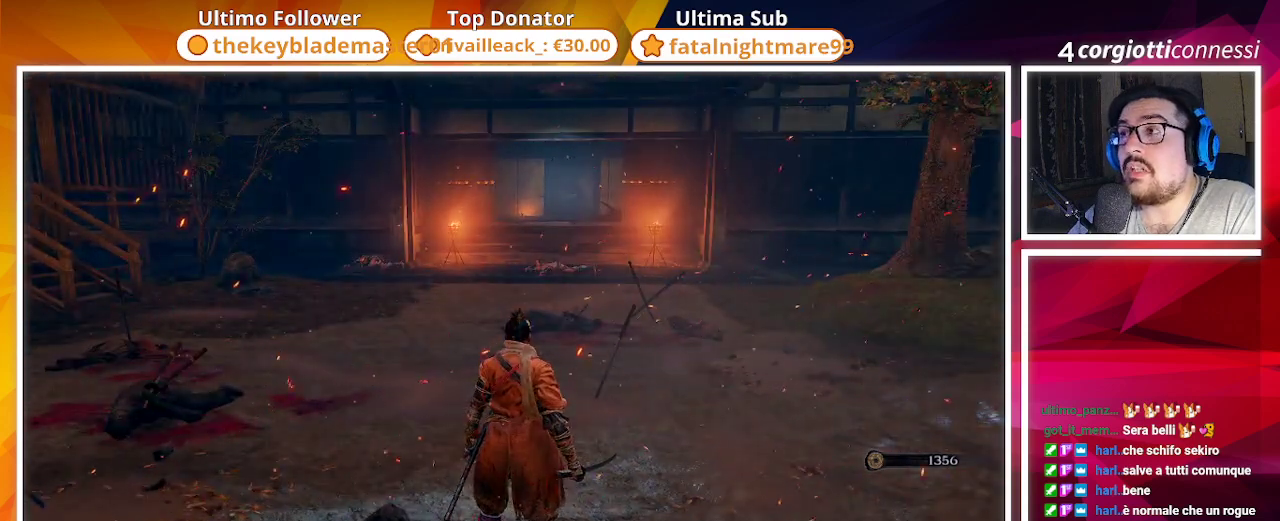
{"buttons": [], "left_stick": "center", "right_stick": "center", "events": []}
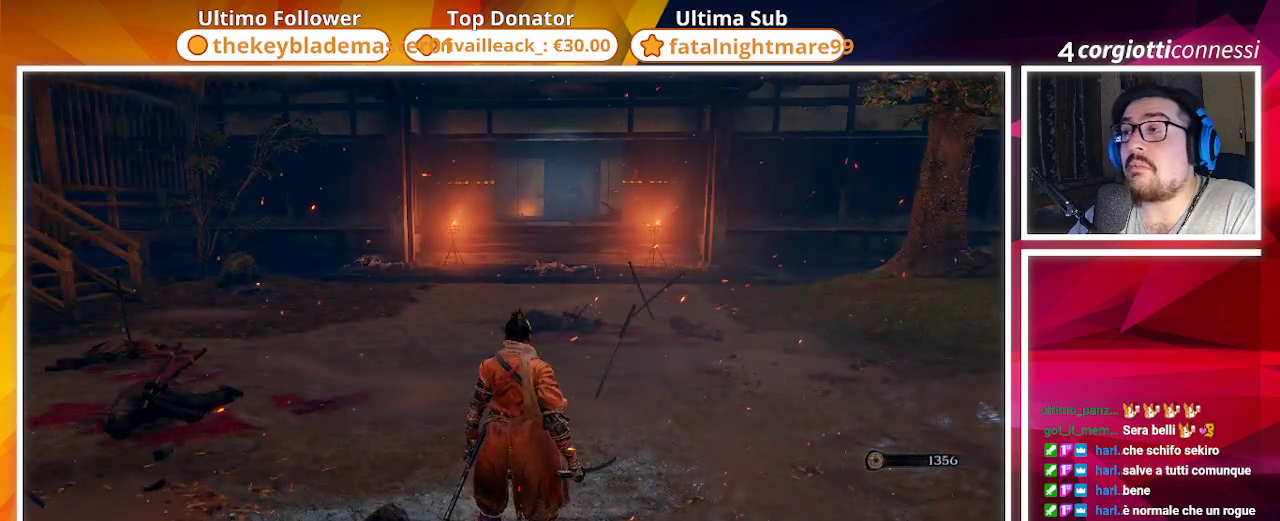
{"buttons": [], "left_stick": "center", "right_stick": "center", "events": []}
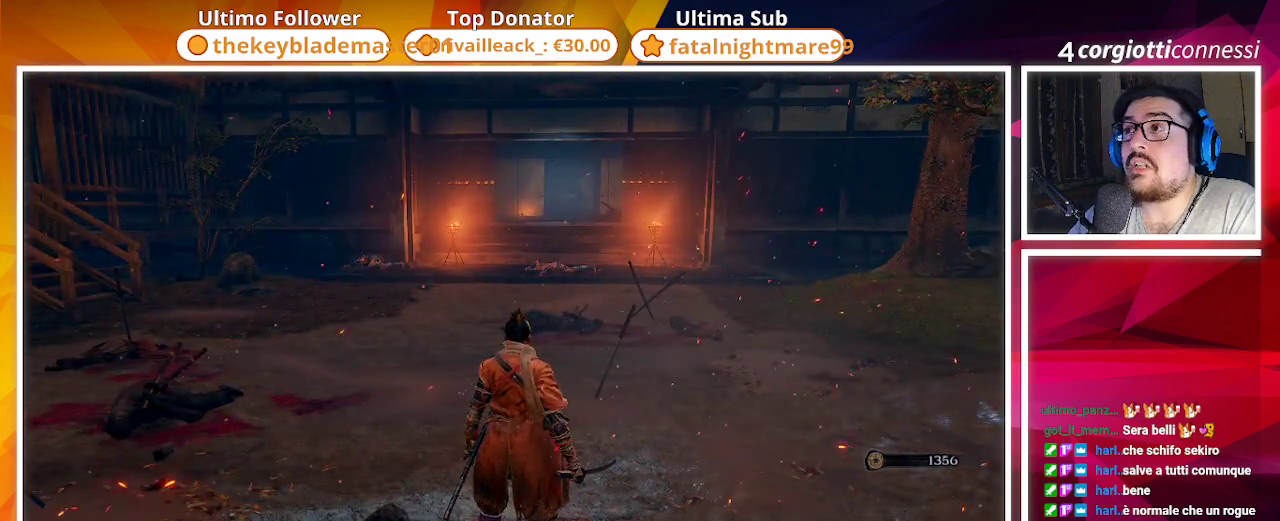
{"buttons": [], "left_stick": "center", "right_stick": "center", "events": []}
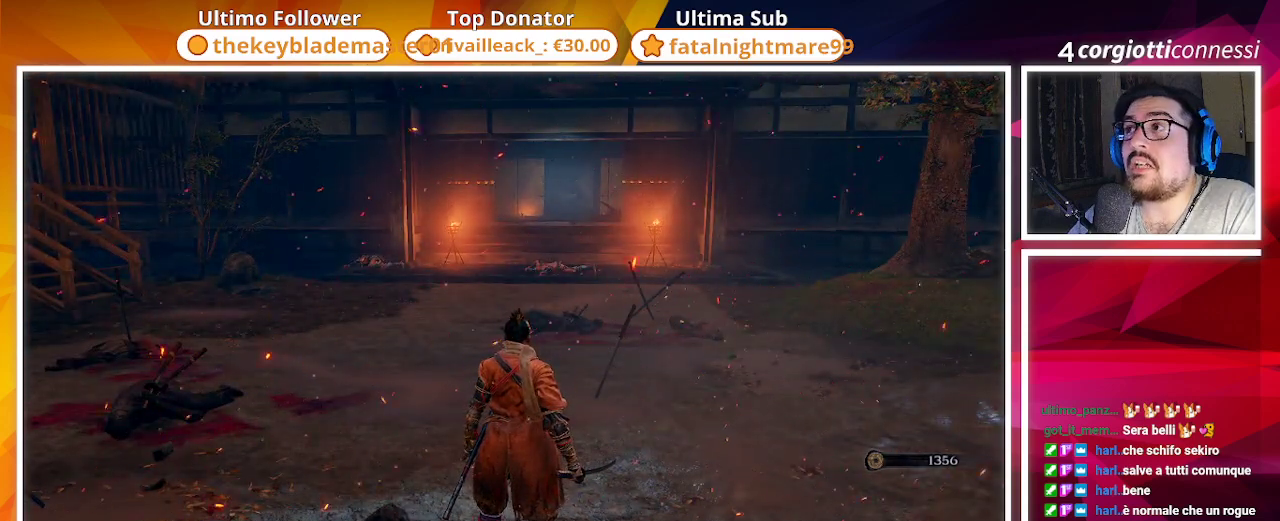
{"buttons": [], "left_stick": "center", "right_stick": "right", "events": [[383, "right_stick", "right"]]}
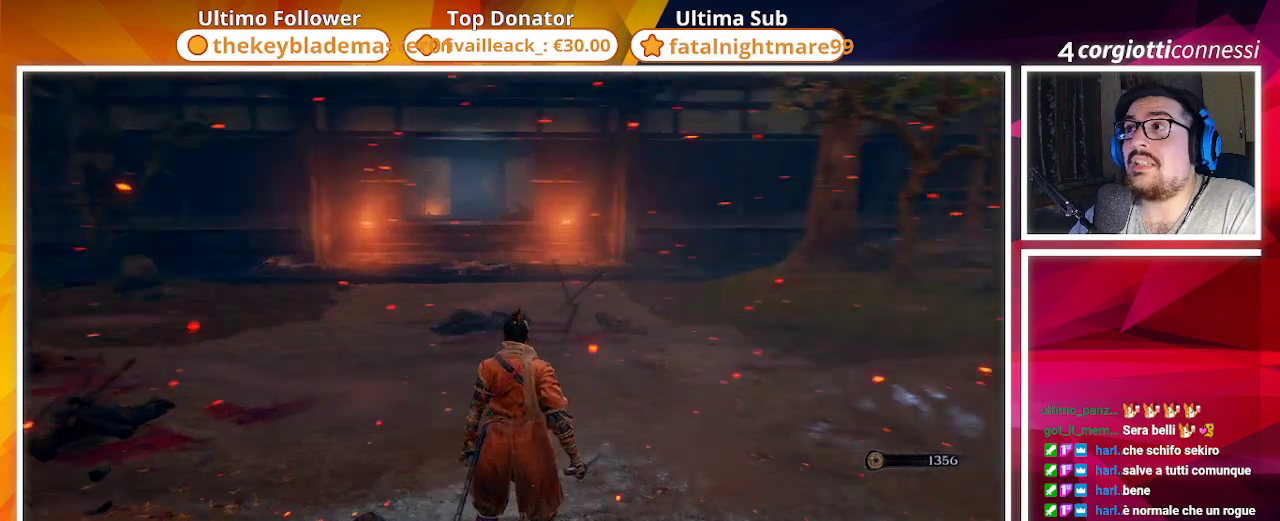
{"buttons": [], "left_stick": "center", "right_stick": "center", "events": [[50, "right_stick", "center"]]}